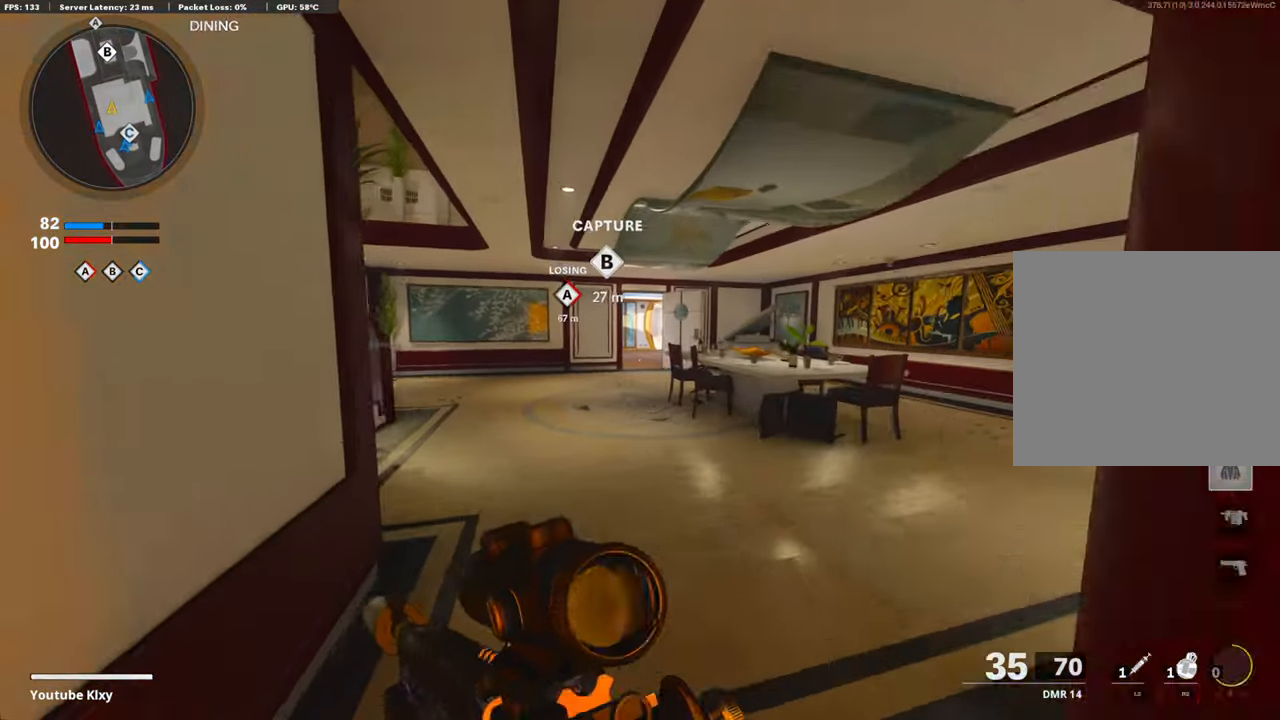
Gameplay with a controller (PlayStation layout); each line is a JSON object with the inputs held at the frame after it. "events" lists button and stick changes between this image and that frame as [ms after this image, input, new state], when the widget could be followed in between.
{"buttons": ["R3"], "left_stick": "up-left", "right_stick": "center", "events": [[452, "R3", "down"]]}
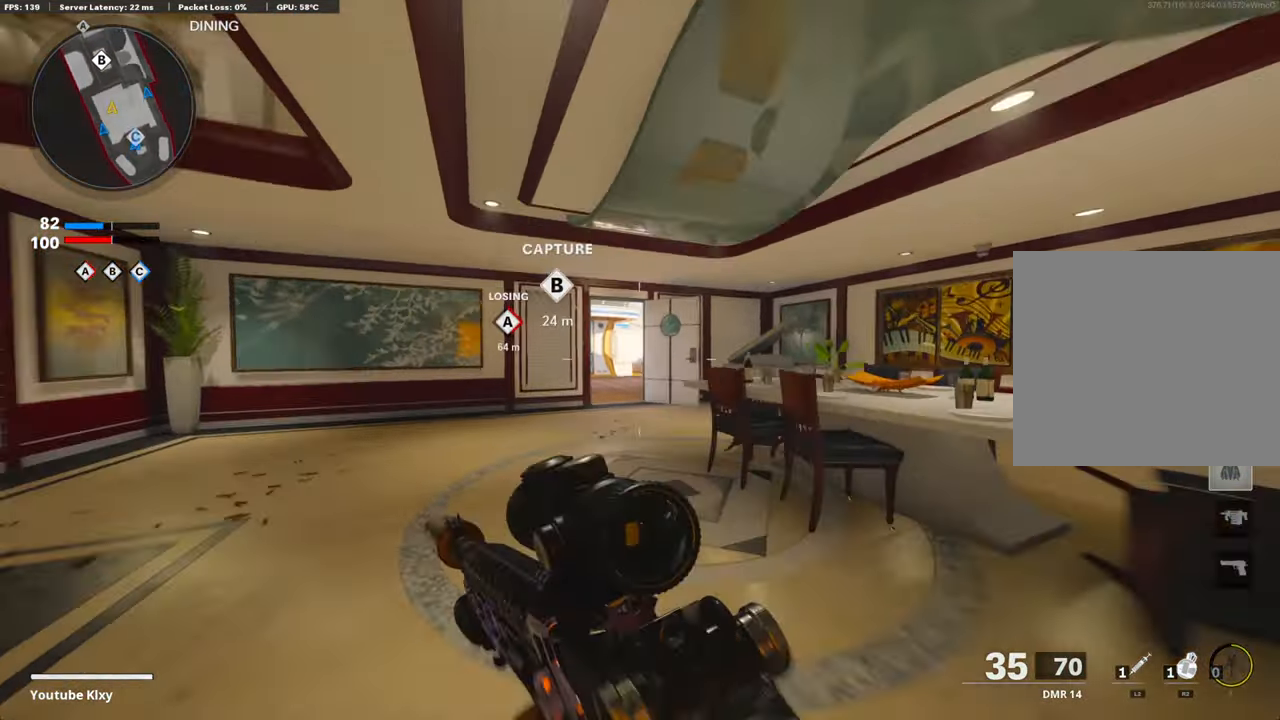
{"buttons": ["R2"], "left_stick": "up-left", "right_stick": "center", "events": [[50, "R3", "up"], [50, "right_stick", "left"], [117, "R3", "down"], [167, "right_stick", "center"], [234, "R2", "down"], [284, "R3", "up"]]}
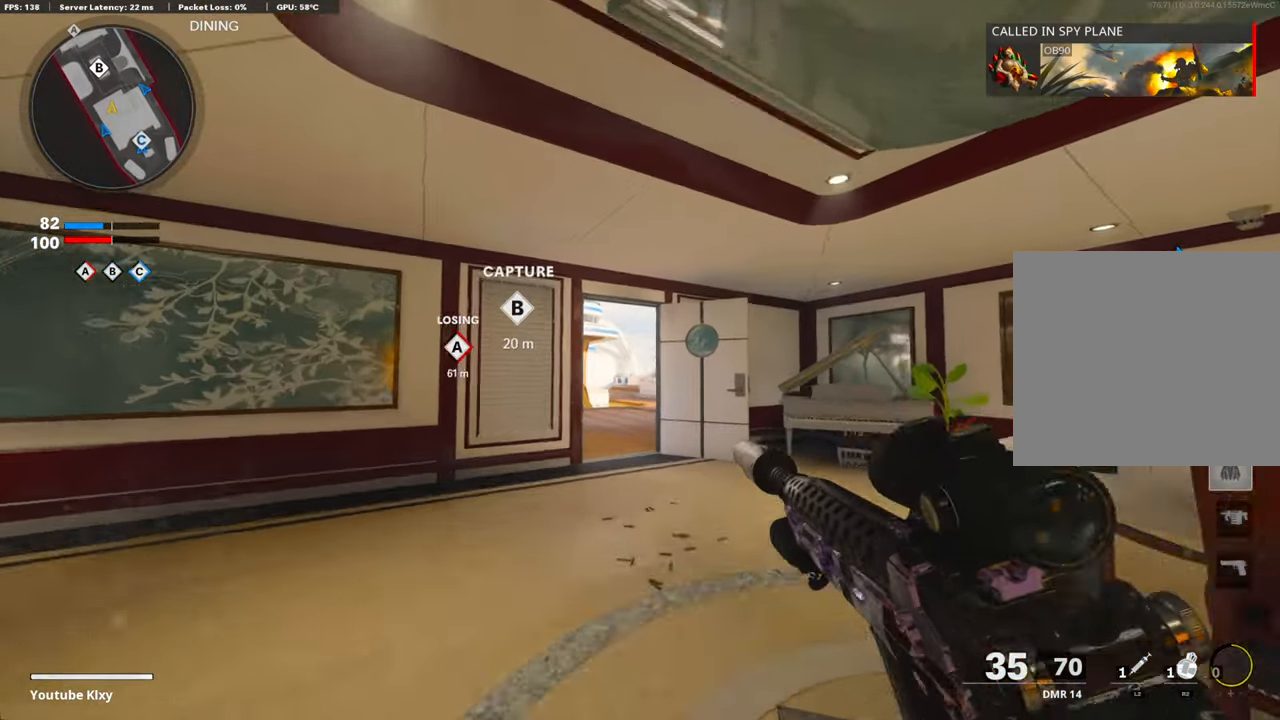
{"buttons": [], "left_stick": "up", "right_stick": "center", "events": [[84, "left_stick", "up"], [168, "R2", "up"]]}
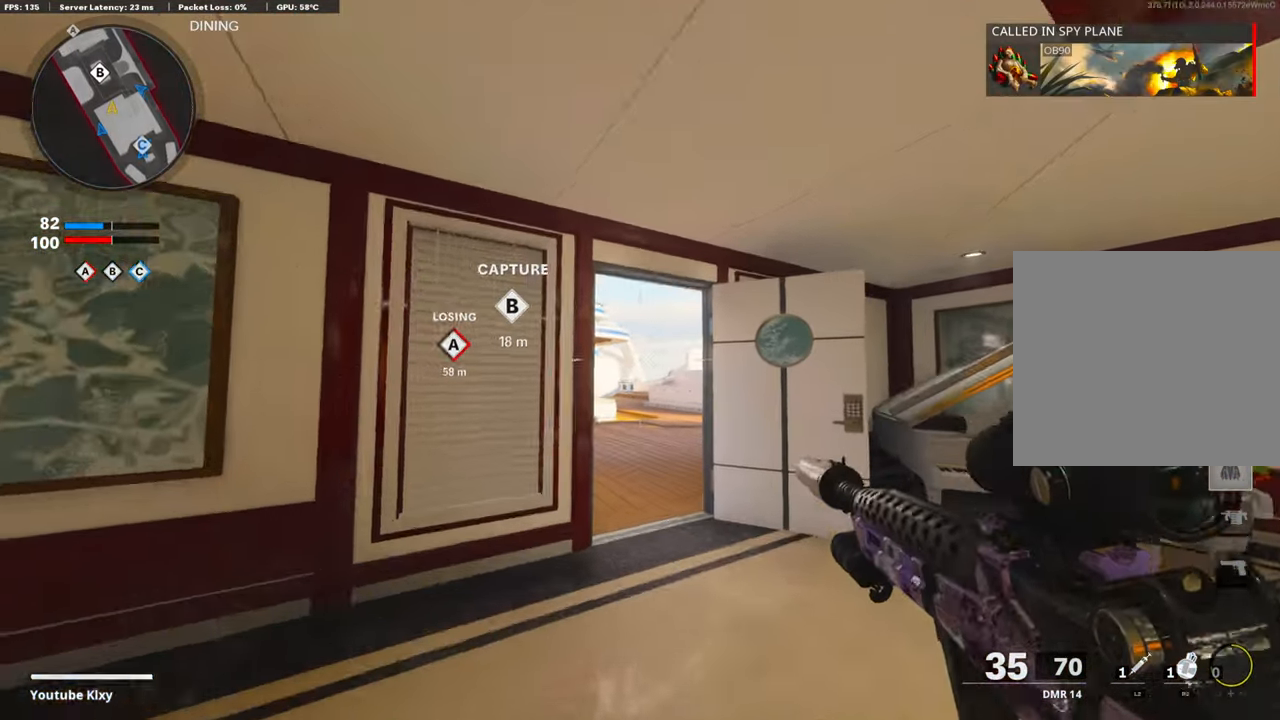
{"buttons": [], "left_stick": "up", "right_stick": "down", "events": [[50, "L3", "down"], [184, "L3", "up"], [284, "right_stick", "down"], [351, "L3", "down"], [451, "L3", "up"]]}
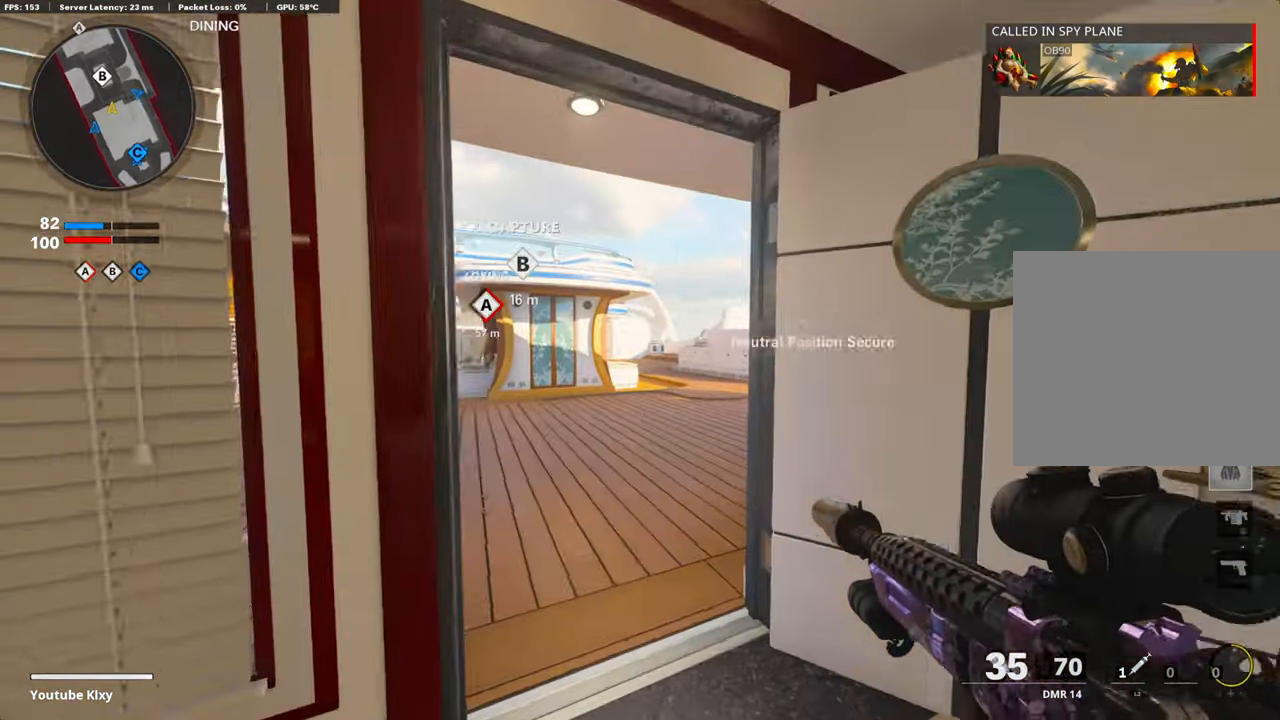
{"buttons": ["R3"], "left_stick": "up", "right_stick": "center", "events": [[83, "L3", "down"], [83, "right_stick", "left"], [183, "right_stick", "center"], [234, "L3", "up"], [351, "right_stick", "left"], [484, "R3", "down"], [501, "right_stick", "center"]]}
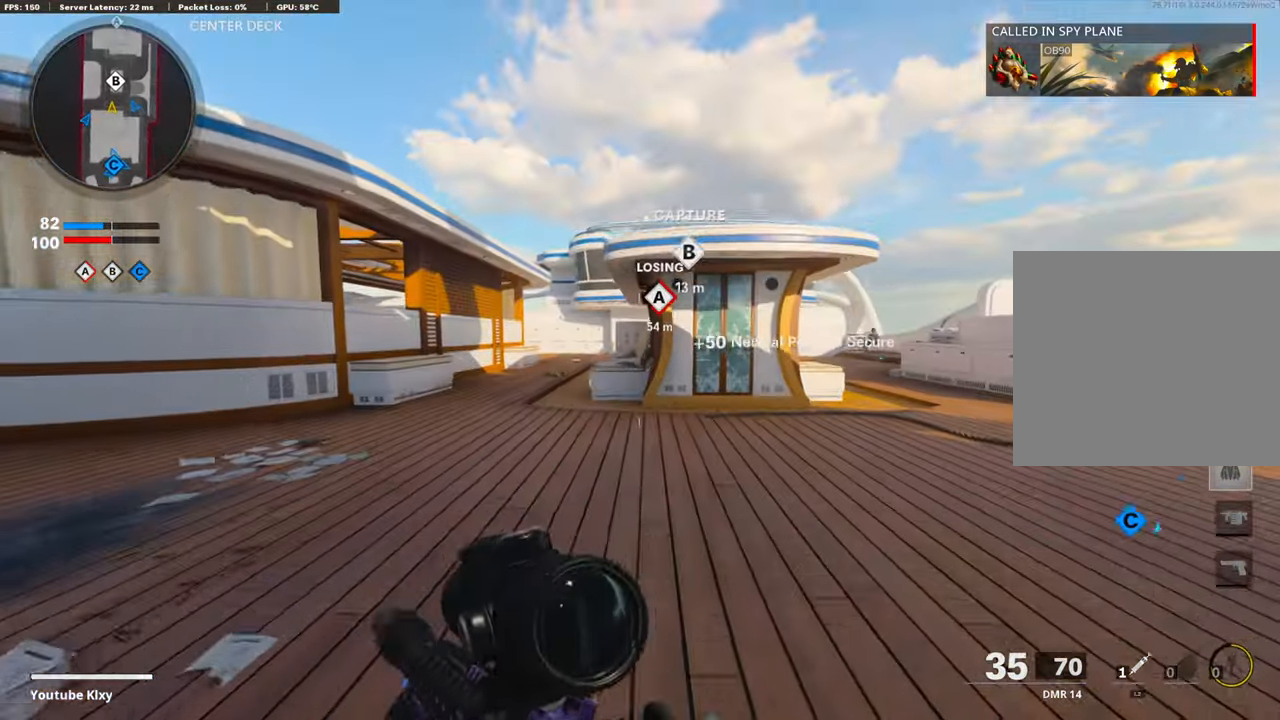
{"buttons": [], "left_stick": "up", "right_stick": "right", "events": [[116, "R3", "up"], [233, "L3", "down"], [233, "R3", "down"], [317, "R3", "up"], [384, "right_stick", "right"], [501, "L3", "up"]]}
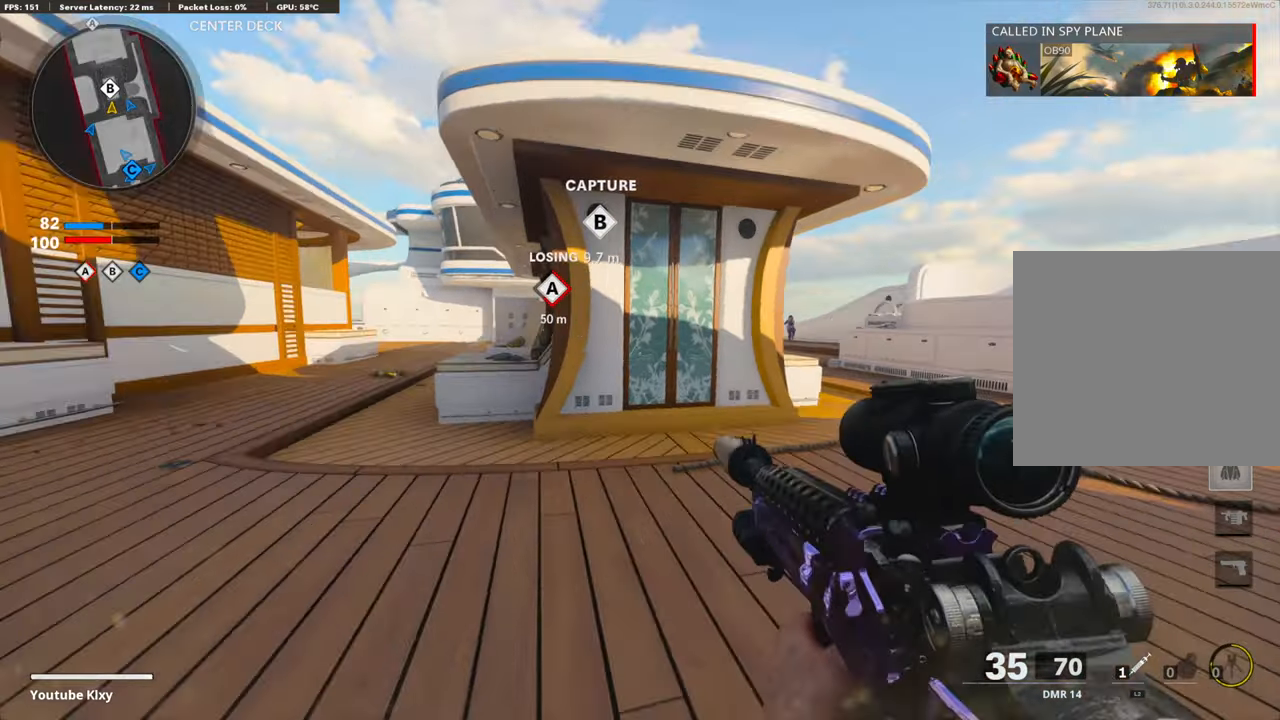
{"buttons": ["L1"], "left_stick": "right", "right_stick": "up-right", "events": [[67, "right_stick", "center"], [100, "left_stick", "right"], [150, "L1", "down"], [150, "right_stick", "right"], [234, "right_stick", "center"], [318, "right_stick", "up-left"], [435, "right_stick", "up-right"]]}
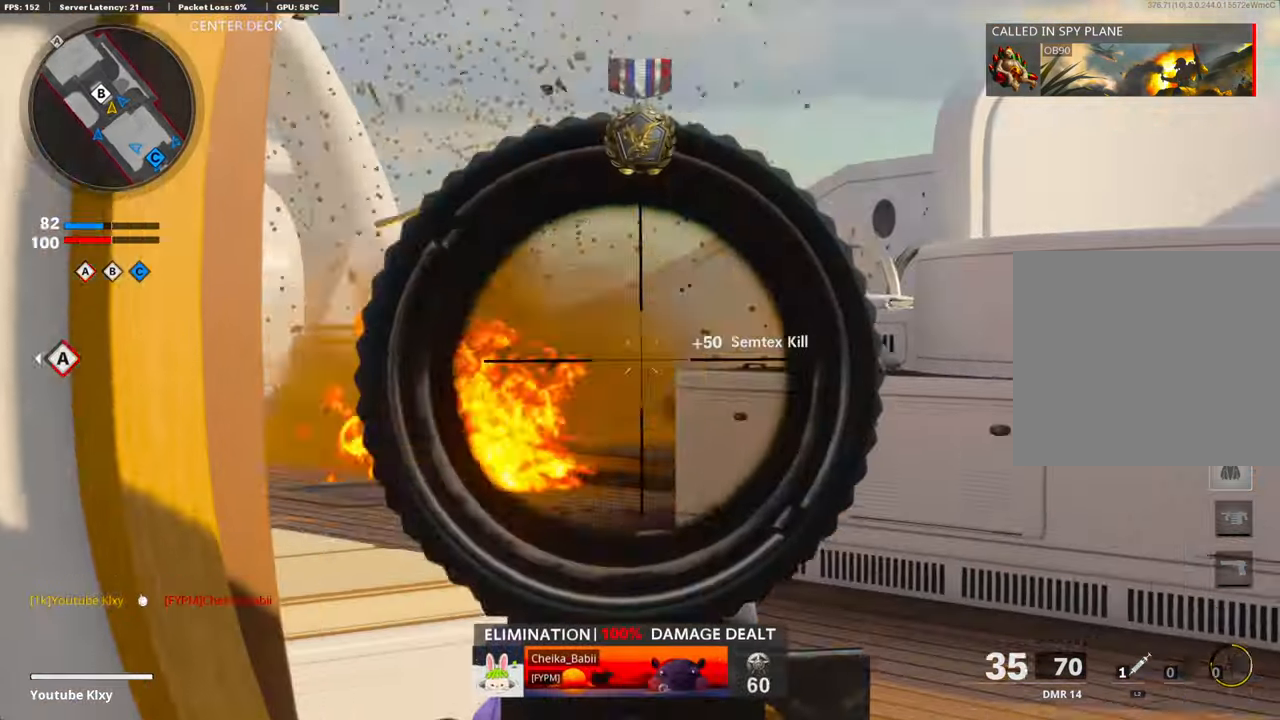
{"buttons": [], "left_stick": "up-left", "right_stick": "left", "events": [[50, "right_stick", "up-left"], [117, "R1", "down"], [117, "left_stick", "left"], [183, "R1", "up"], [217, "right_stick", "down-left"], [267, "R1", "down"], [334, "right_stick", "down-right"], [351, "R1", "up"], [451, "L1", "up"], [451, "right_stick", "left"], [501, "left_stick", "up-left"]]}
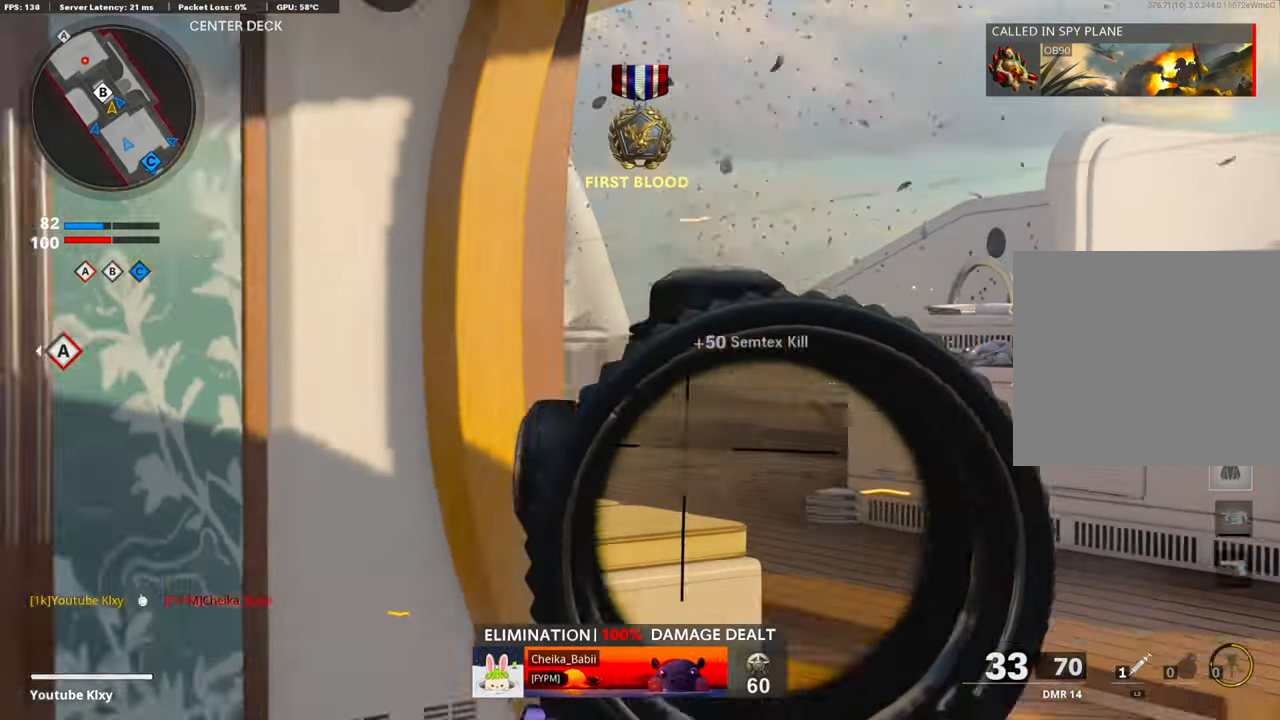
{"buttons": [], "left_stick": "up-left", "right_stick": "center", "events": [[50, "L3", "down"], [184, "right_stick", "center"], [234, "L3", "up"]]}
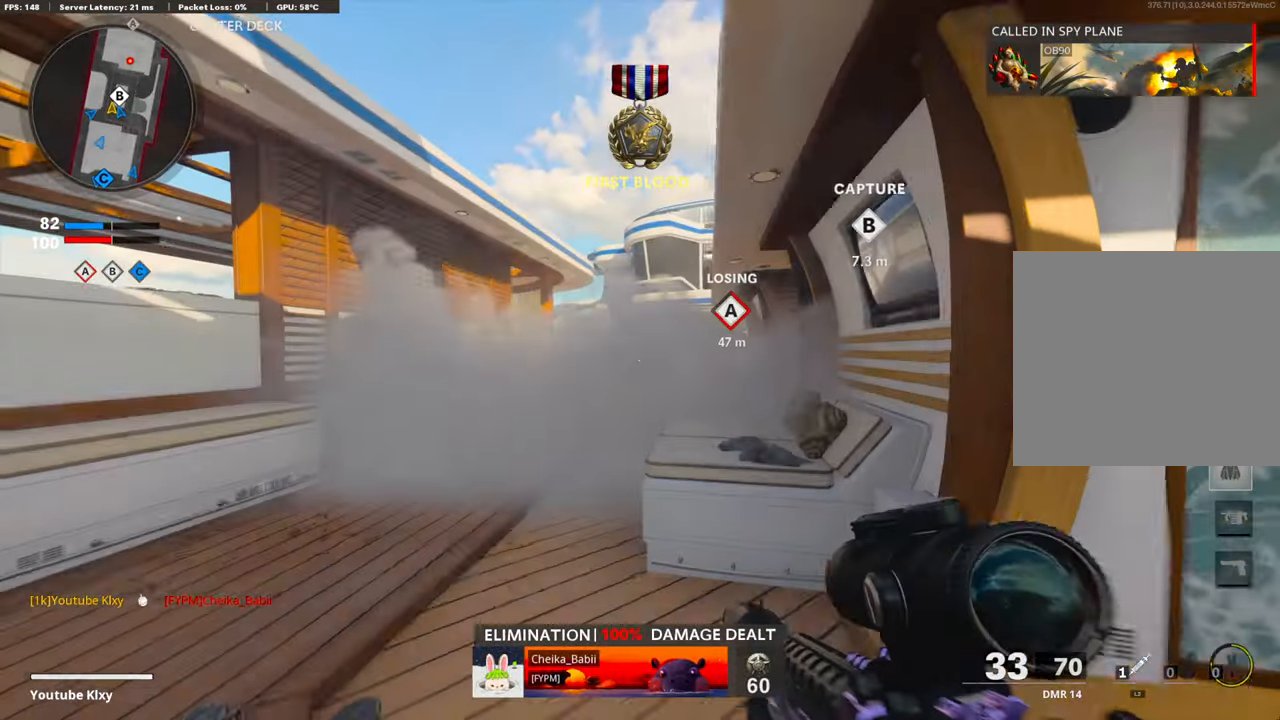
{"buttons": ["TRIANGLE"], "left_stick": "up", "right_stick": "center", "events": [[17, "right_stick", "down-right"], [167, "right_stick", "right"], [234, "left_stick", "up"], [401, "right_stick", "center"], [468, "TRIANGLE", "down"]]}
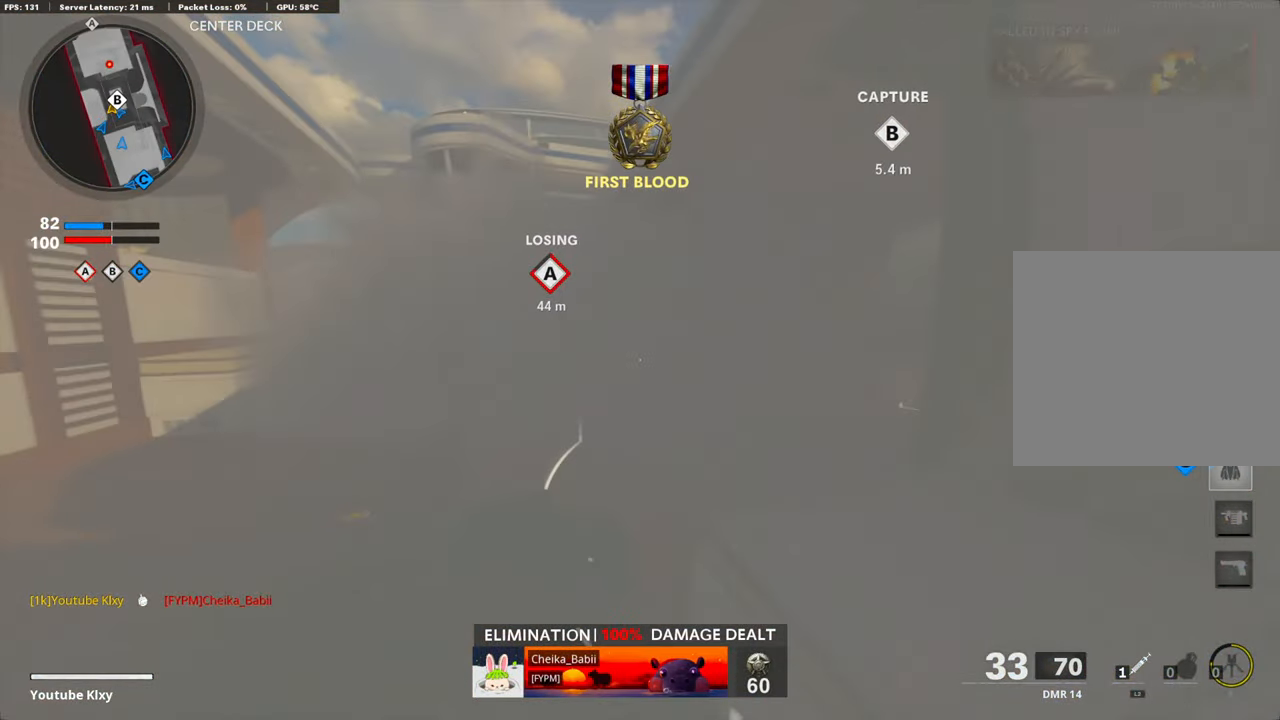
{"buttons": [], "left_stick": "left", "right_stick": "left", "events": [[50, "TRIANGLE", "up"], [234, "right_stick", "right"], [434, "right_stick", "left"], [501, "left_stick", "left"]]}
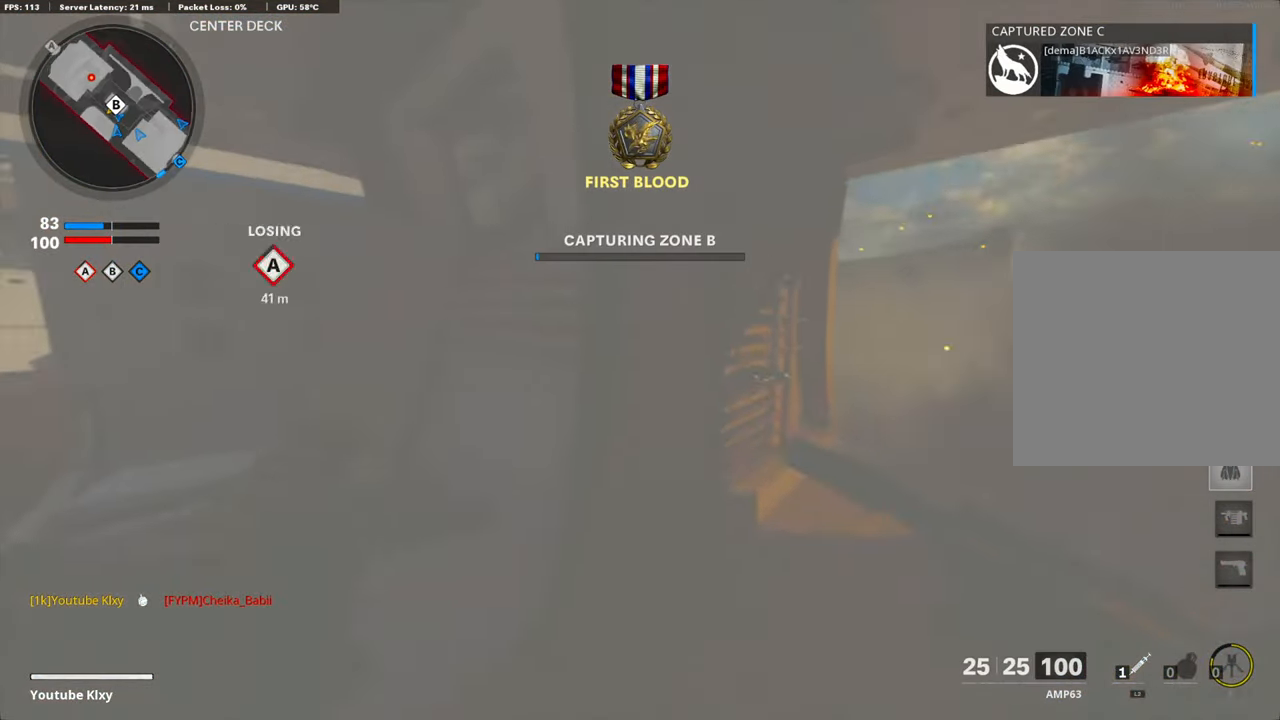
{"buttons": ["L1", "R1"], "left_stick": "left", "right_stick": "center", "events": [[134, "right_stick", "center"], [351, "R1", "down"], [452, "L1", "down"]]}
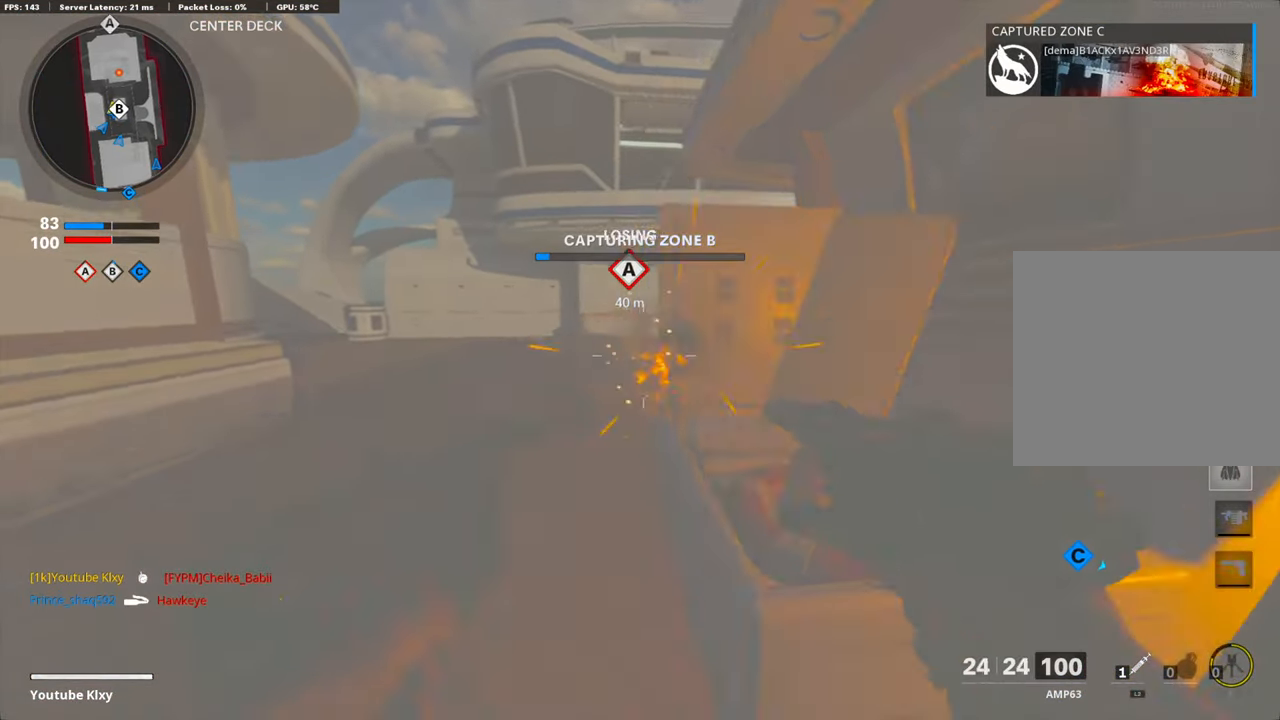
{"buttons": ["L1", "R1"], "left_stick": "up-left", "right_stick": "right", "events": [[83, "right_stick", "right"], [301, "left_stick", "up-left"]]}
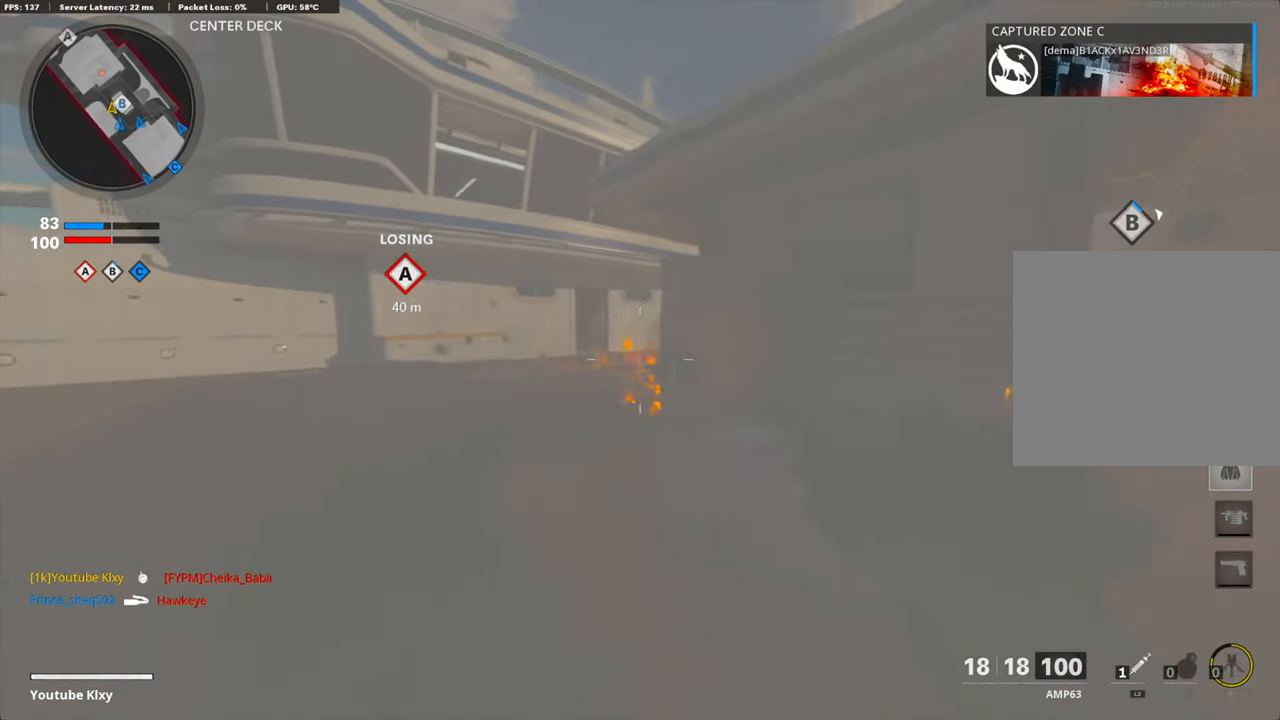
{"buttons": ["L3"], "left_stick": "up-right", "right_stick": "center", "events": [[34, "right_stick", "center"], [84, "left_stick", "down-left"], [218, "right_stick", "right"], [285, "L1", "up"], [285, "left_stick", "up-right"], [335, "R1", "up"], [402, "L3", "down"], [435, "right_stick", "center"]]}
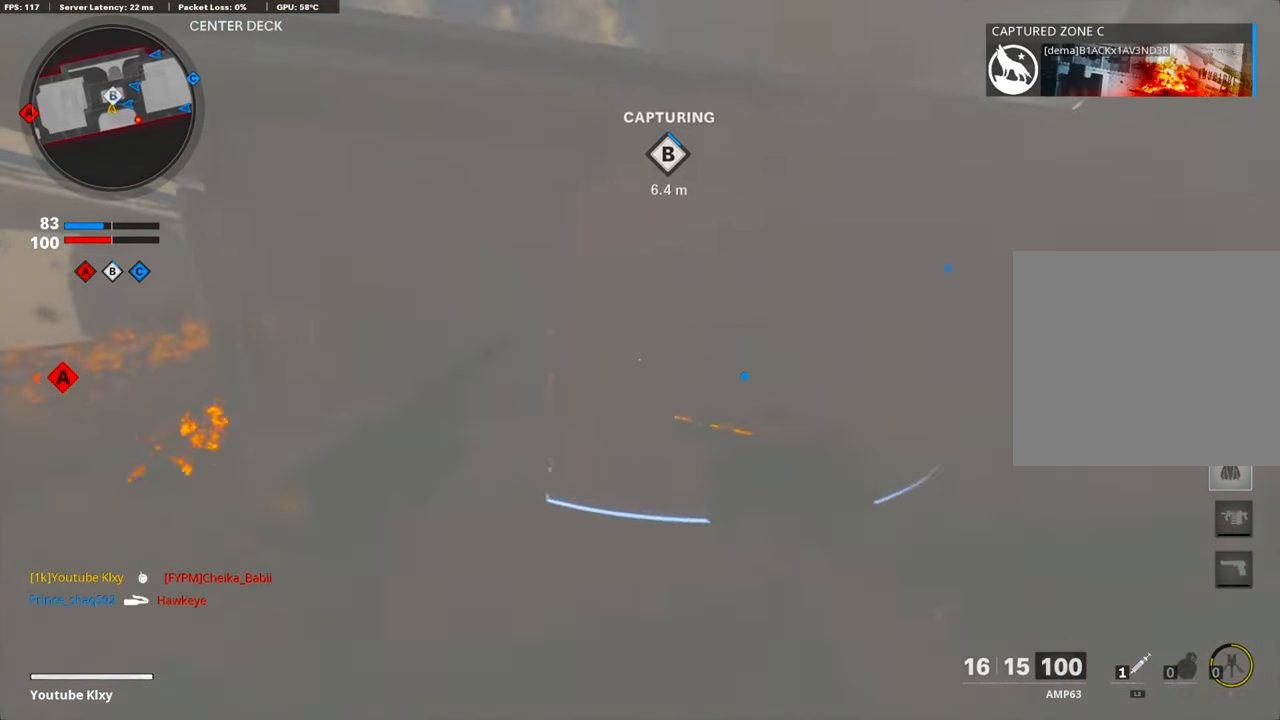
{"buttons": ["R3"], "left_stick": "up", "right_stick": "center", "events": [[67, "left_stick", "up"], [100, "SQUARE", "down"], [134, "L3", "up"], [167, "SQUARE", "up"], [351, "right_stick", "left"], [485, "R3", "down"], [485, "right_stick", "center"]]}
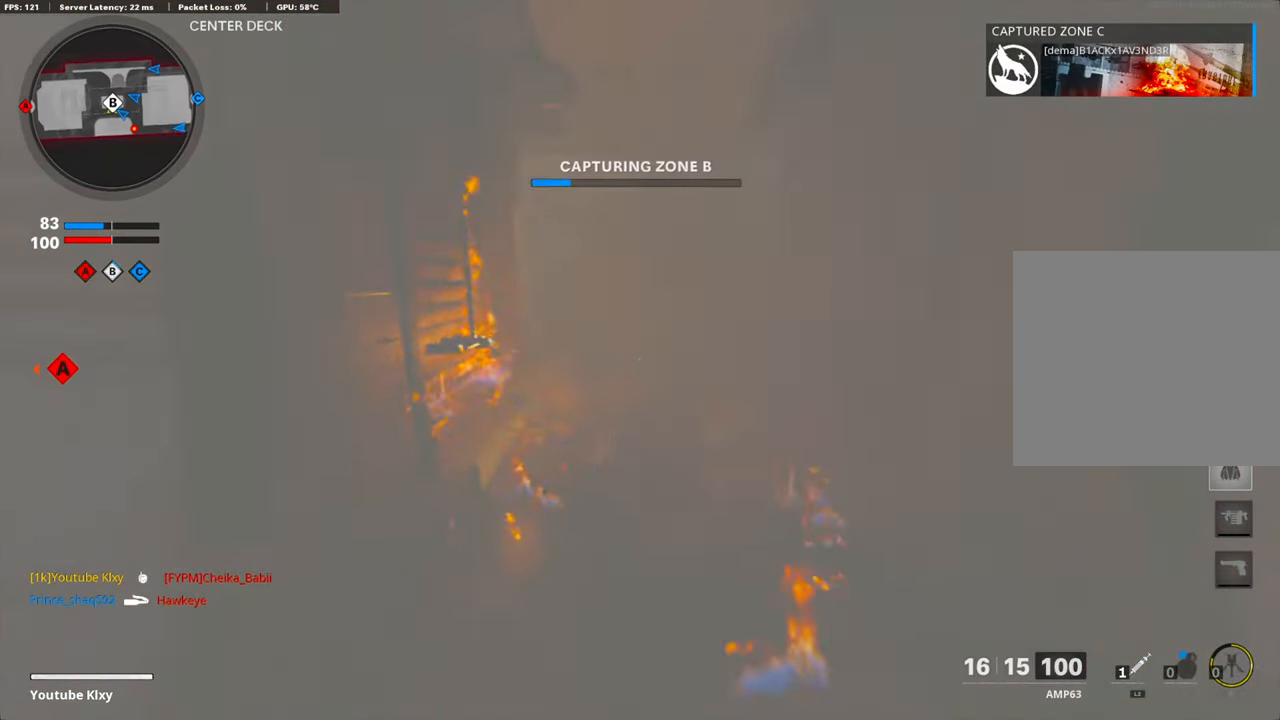
{"buttons": [], "left_stick": "down-left", "right_stick": "center", "events": [[134, "R3", "up"], [151, "right_stick", "left"], [218, "R3", "down"], [235, "right_stick", "center"], [268, "L3", "down"], [352, "L3", "up"], [352, "R3", "up"], [385, "left_stick", "down-left"]]}
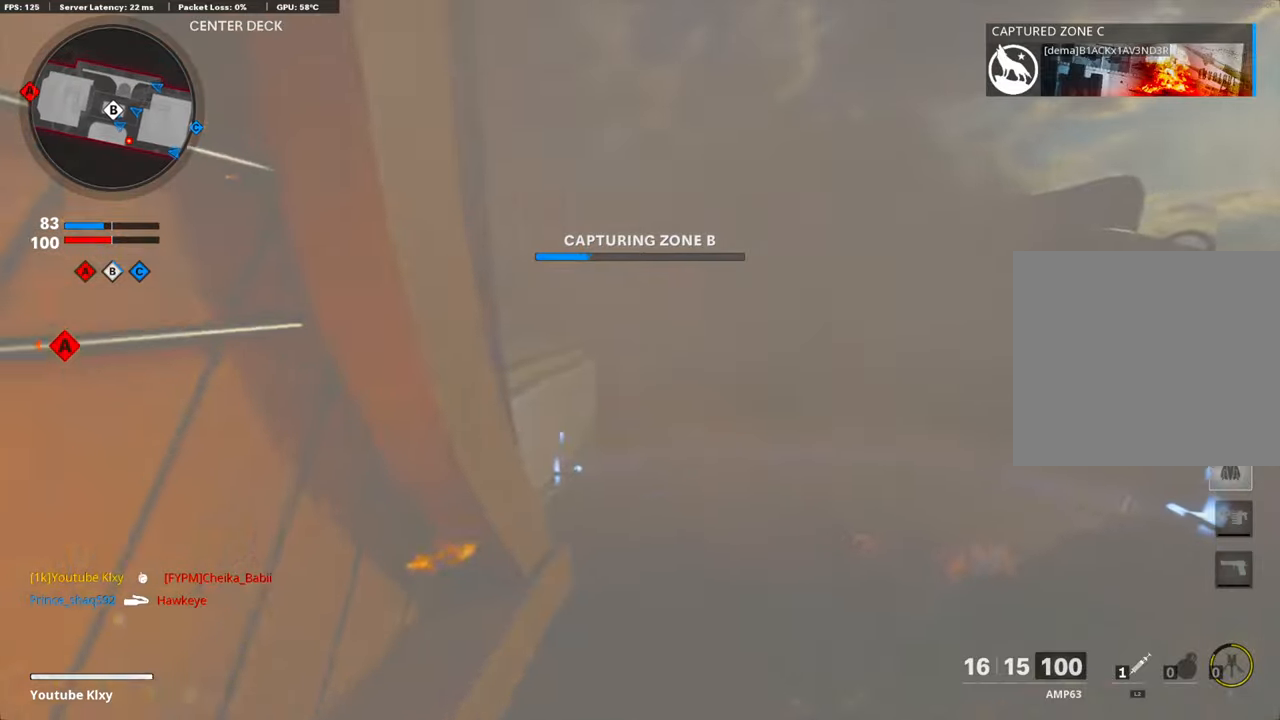
{"buttons": [], "left_stick": "up", "right_stick": "left", "events": [[134, "left_stick", "right"], [234, "right_stick", "left"], [268, "left_stick", "up-right"], [452, "left_stick", "up"]]}
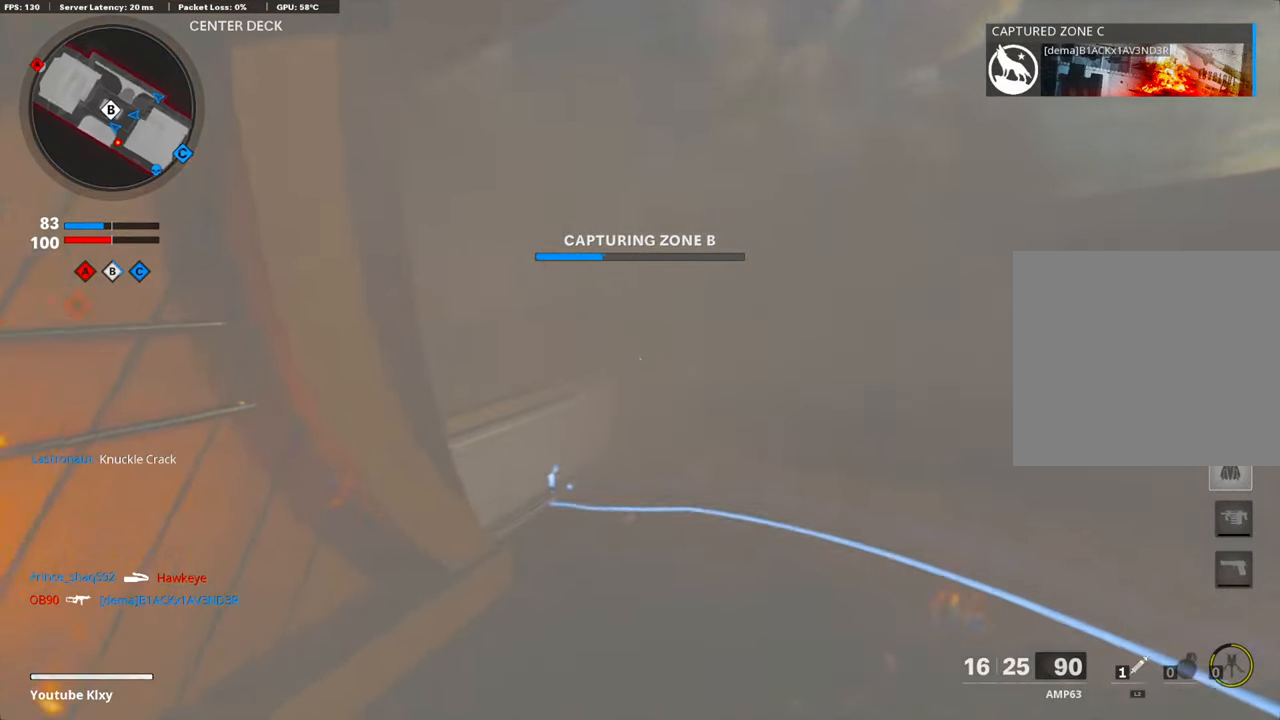
{"buttons": [], "left_stick": "left", "right_stick": "left", "events": [[117, "left_stick", "left"], [117, "right_stick", "center"], [284, "right_stick", "left"]]}
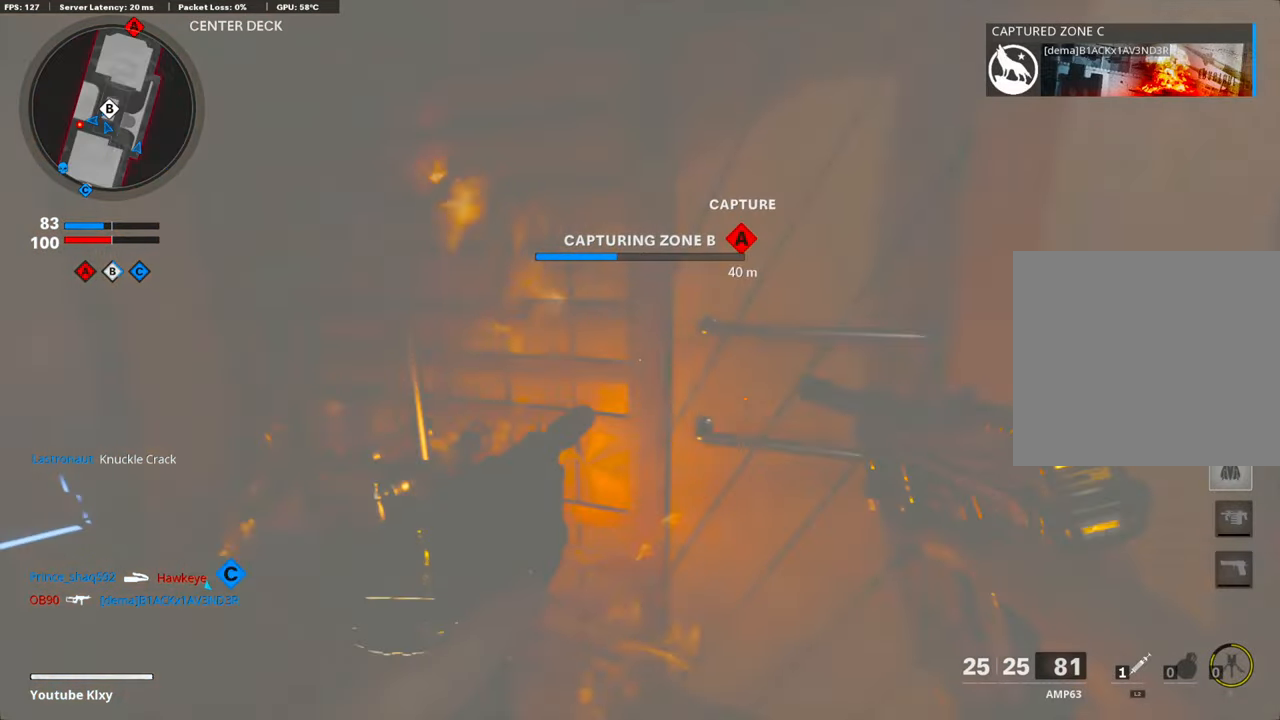
{"buttons": ["L1", "R1"], "left_stick": "right", "right_stick": "center", "events": [[50, "L3", "down"], [83, "left_stick", "up"], [100, "right_stick", "up-left"], [150, "L3", "up"], [217, "right_stick", "center"], [267, "right_stick", "left"], [451, "L1", "down"], [451, "R1", "down"], [451, "left_stick", "right"], [468, "right_stick", "center"]]}
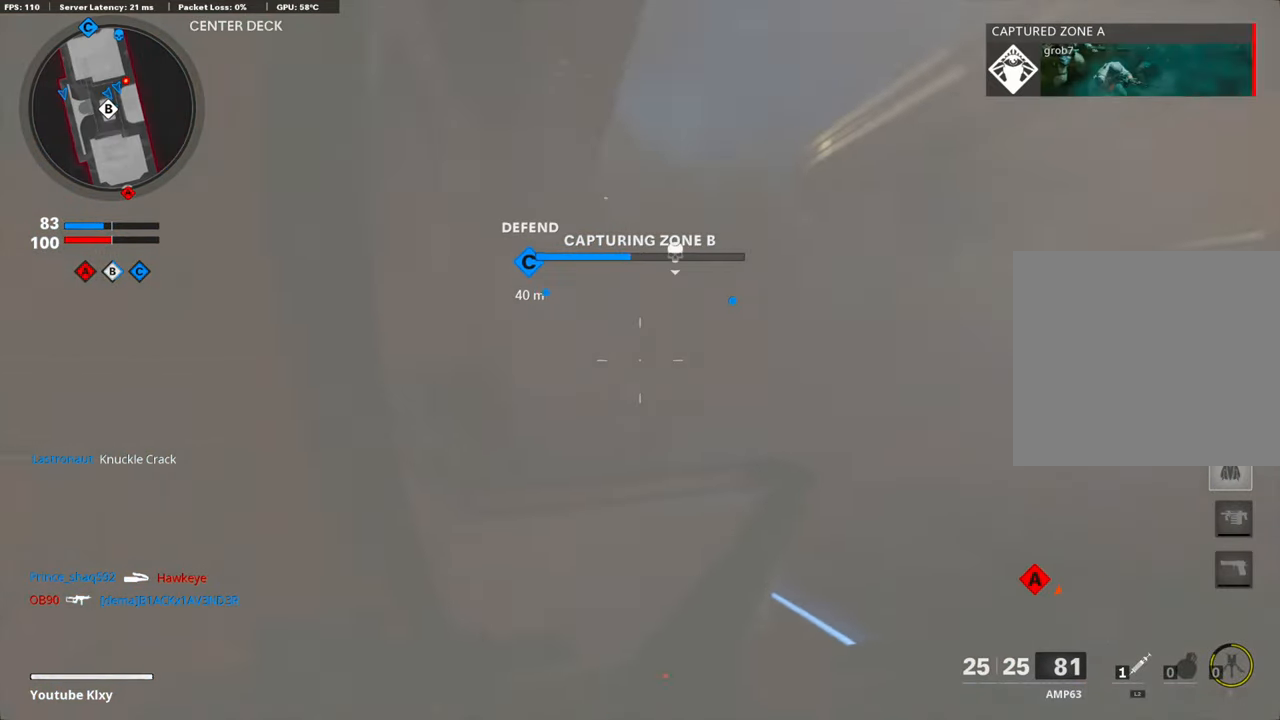
{"buttons": ["L1", "R1"], "left_stick": "down-left", "right_stick": "right", "events": [[50, "right_stick", "right"], [117, "left_stick", "down-left"], [151, "right_stick", "center"], [435, "right_stick", "right"]]}
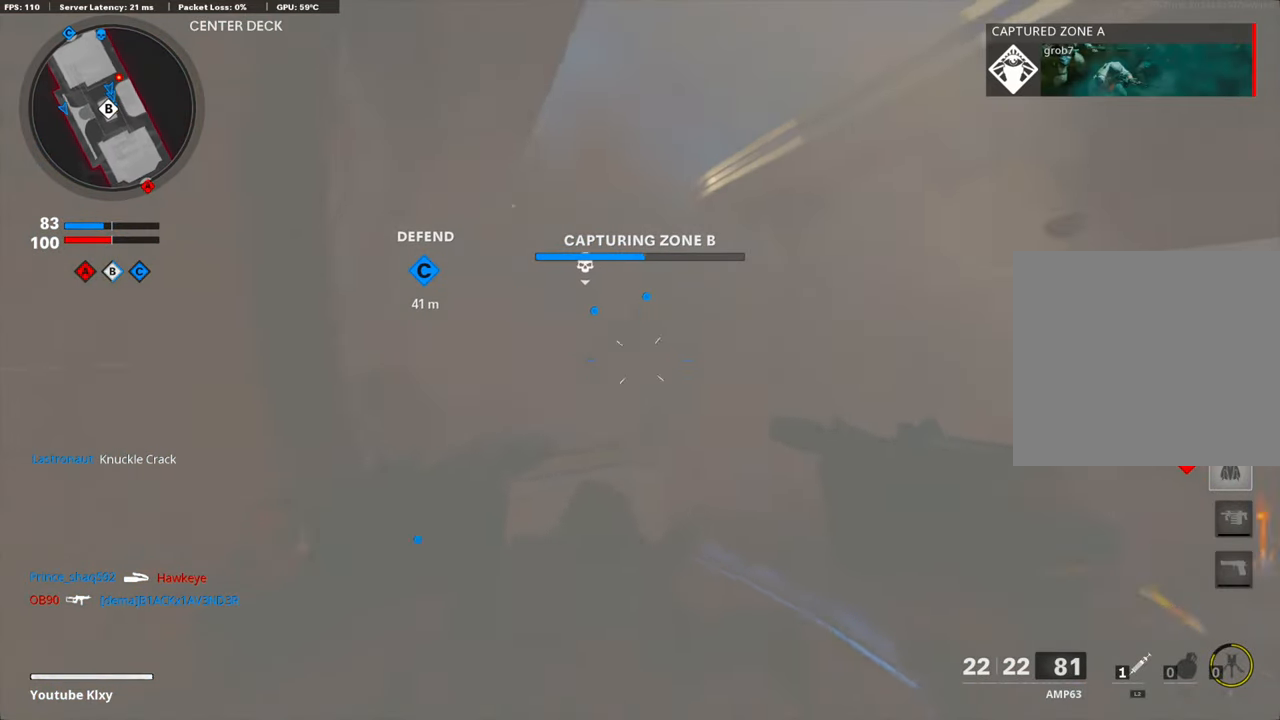
{"buttons": ["L1", "R1"], "left_stick": "right", "right_stick": "left", "events": [[84, "right_stick", "center"], [251, "left_stick", "right"], [368, "right_stick", "left"]]}
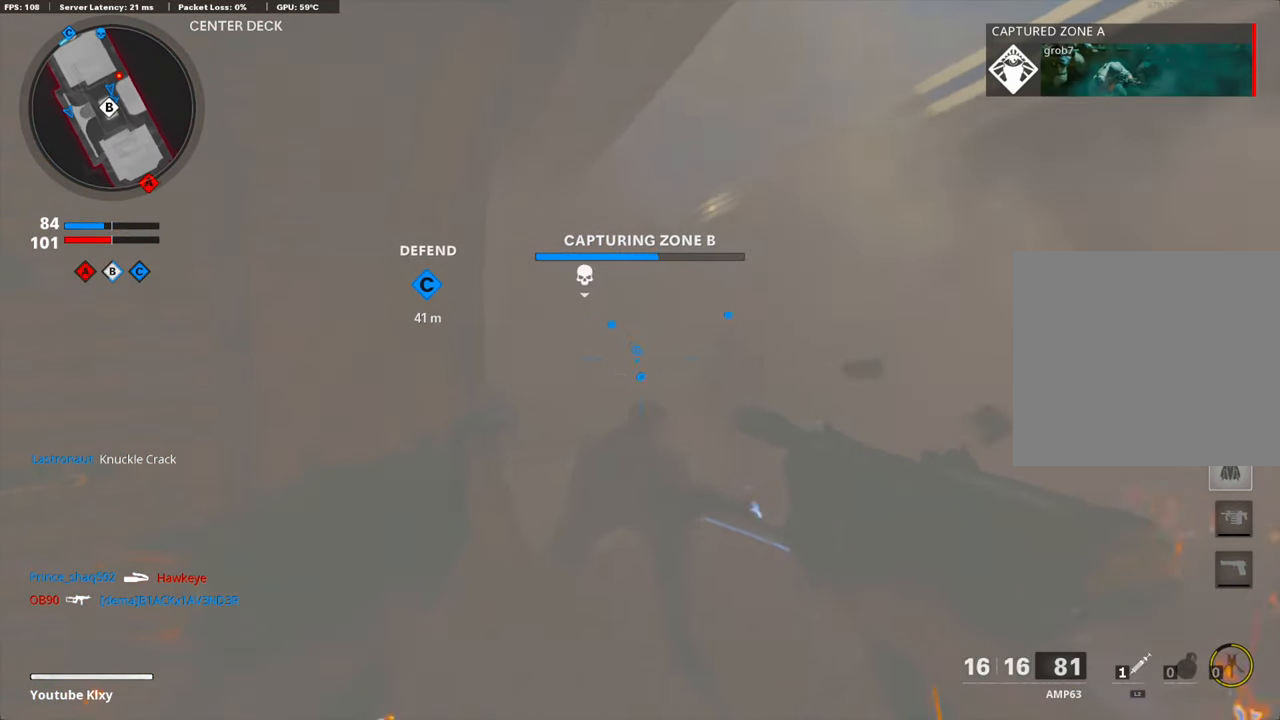
{"buttons": ["L1", "R1"], "left_stick": "left", "right_stick": "center", "events": [[66, "right_stick", "center"], [284, "left_stick", "left"]]}
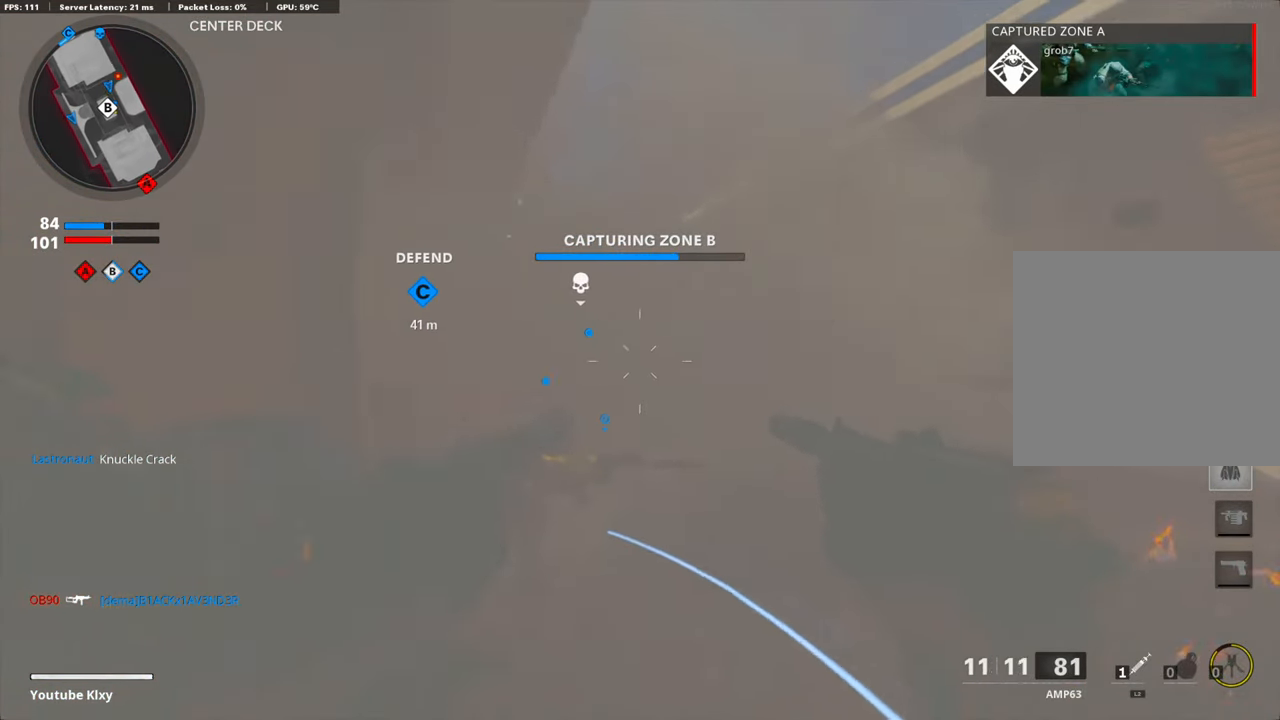
{"buttons": ["SQUARE", "L1", "R1"], "left_stick": "up-right", "right_stick": "center", "events": [[284, "left_stick", "up-right"], [452, "SQUARE", "down"]]}
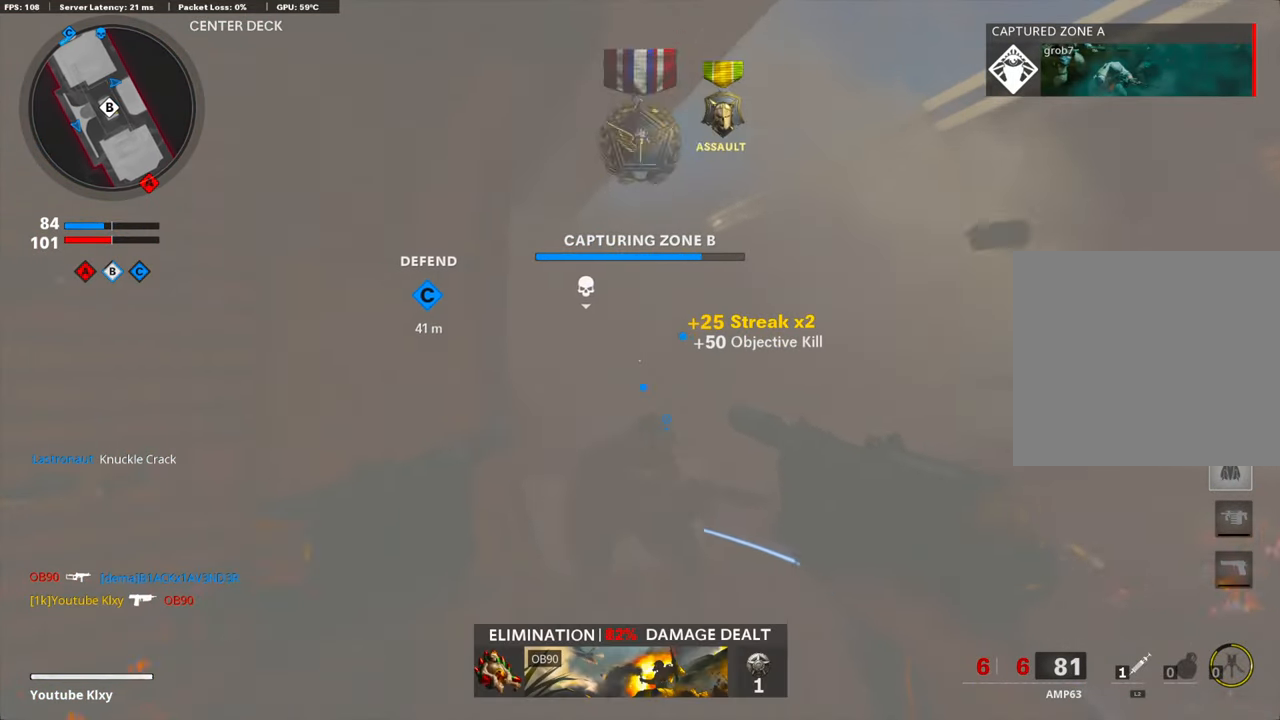
{"buttons": [], "left_stick": "up", "right_stick": "center", "events": [[50, "L1", "up"], [50, "R1", "up"], [50, "SQUARE", "up"], [67, "left_stick", "left"], [100, "right_stick", "left"], [267, "left_stick", "up-left"], [368, "left_stick", "up"], [451, "right_stick", "center"]]}
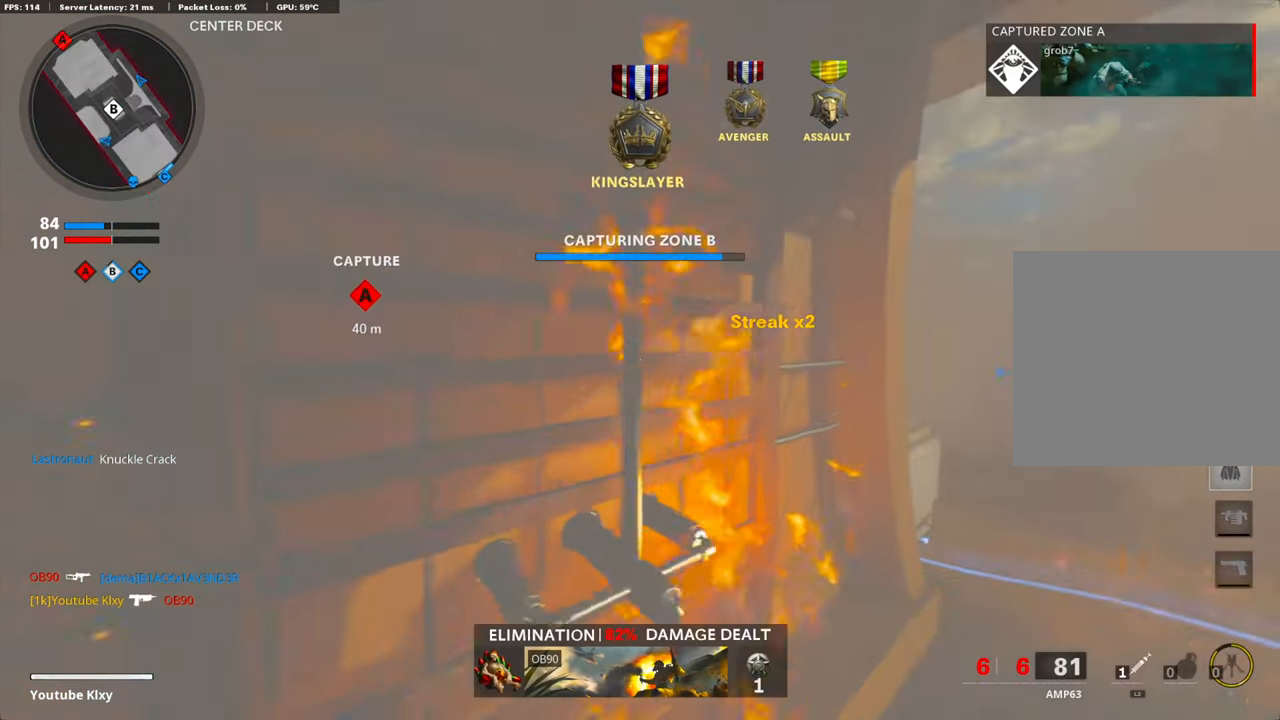
{"buttons": ["L3"], "left_stick": "up-right", "right_stick": "center", "events": [[84, "left_stick", "right"], [101, "right_stick", "left"], [134, "left_stick", "down"], [218, "right_stick", "center"], [251, "left_stick", "right"], [301, "right_stick", "right"], [318, "left_stick", "up-right"], [368, "L3", "down"], [418, "right_stick", "center"]]}
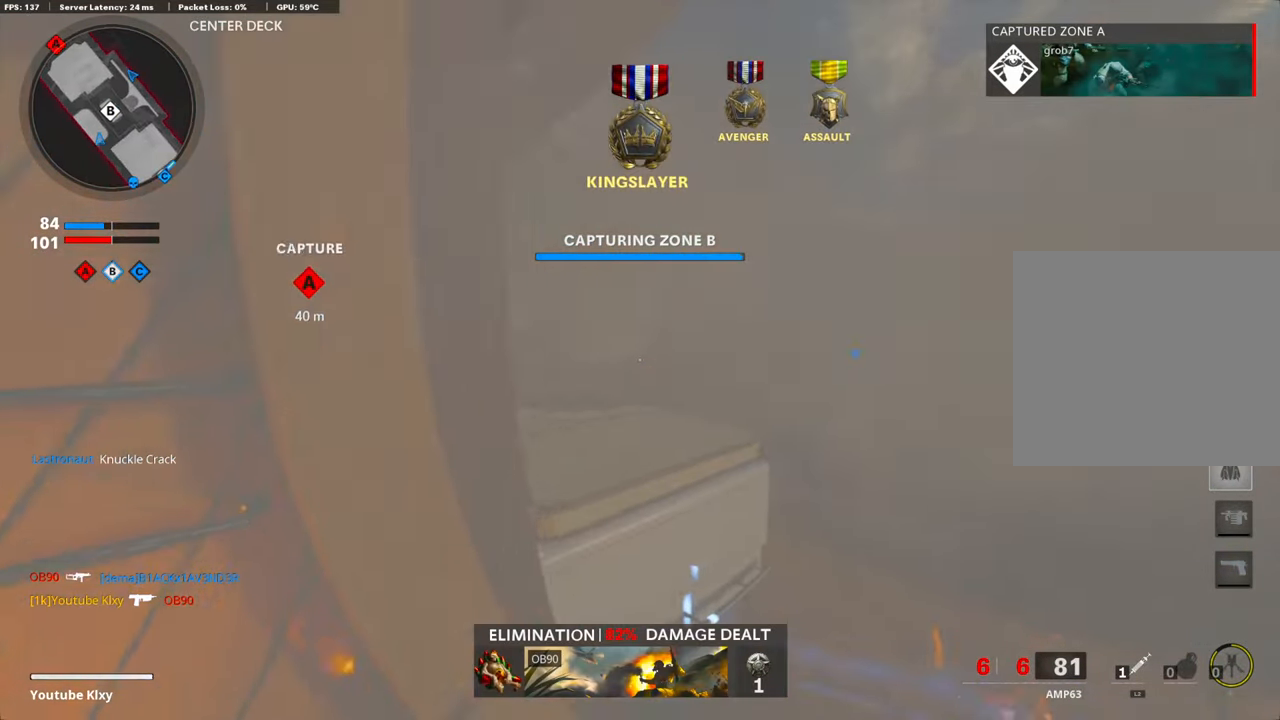
{"buttons": [], "left_stick": "up-right", "right_stick": "left", "events": [[100, "right_stick", "left"], [134, "L3", "up"]]}
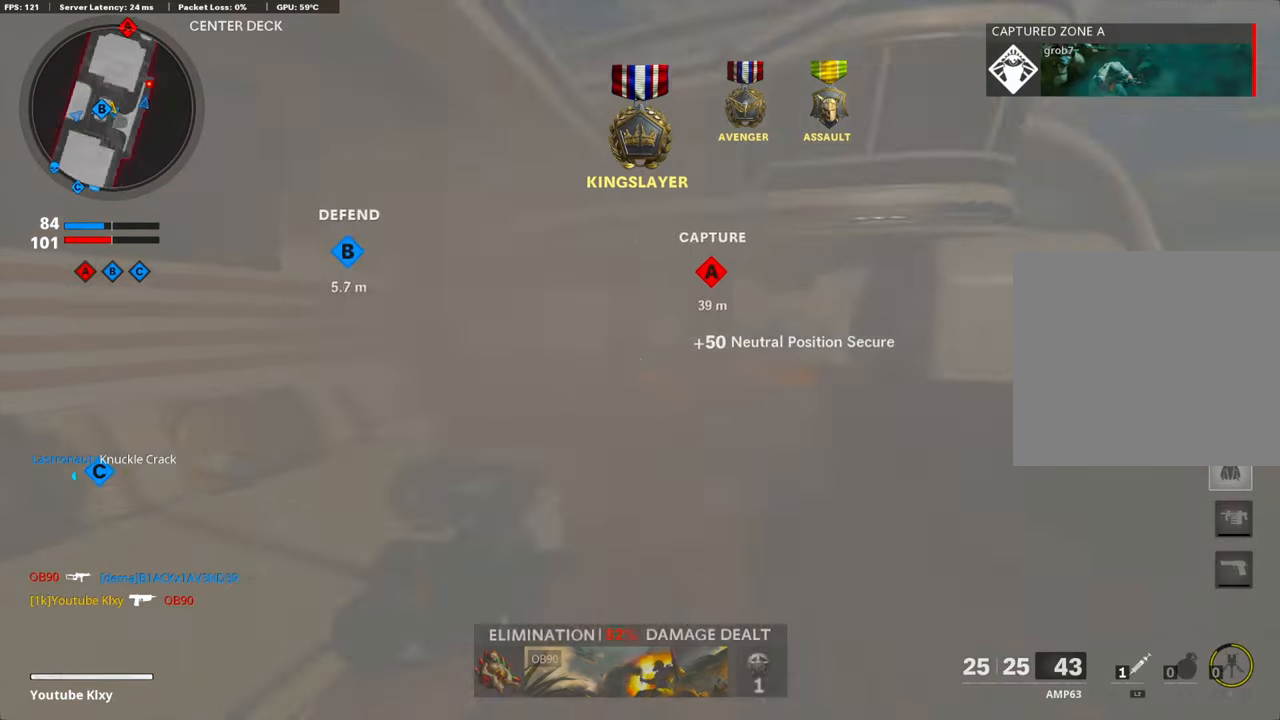
{"buttons": [], "left_stick": "up-right", "right_stick": "center", "events": [[234, "right_stick", "center"]]}
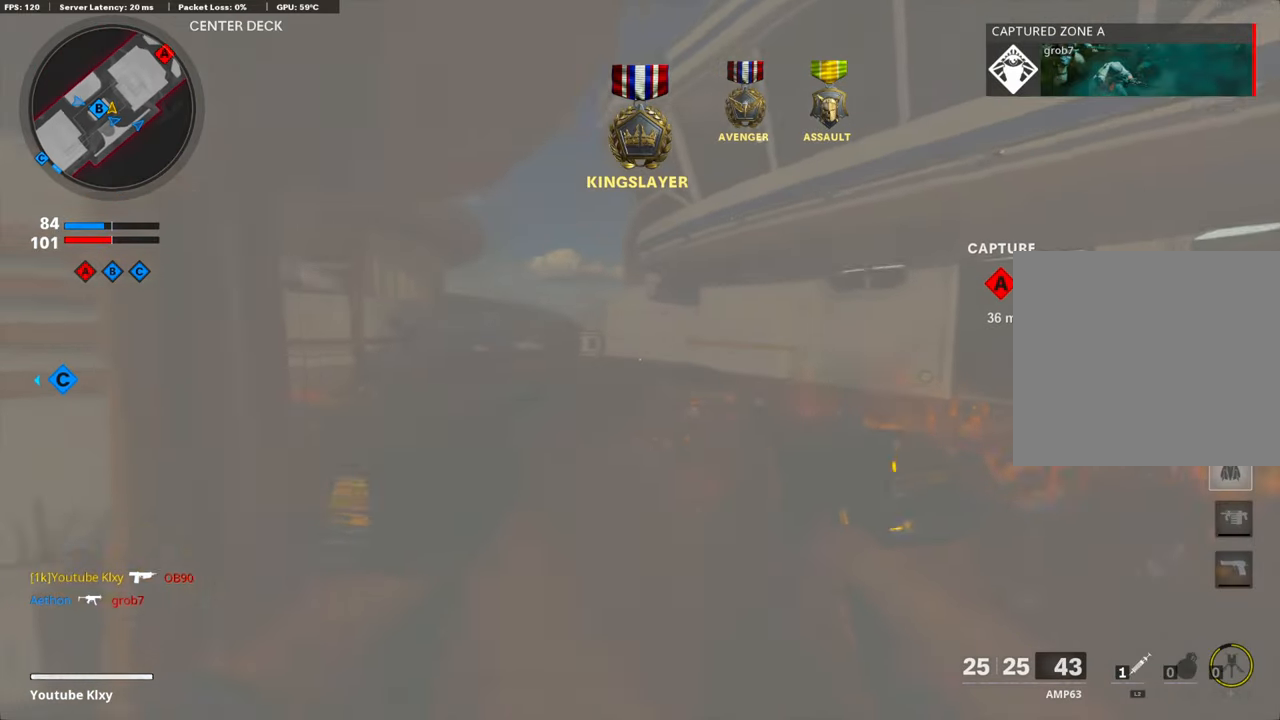
{"buttons": ["R1"], "left_stick": "up-right", "right_stick": "up-left", "events": [[151, "R3", "down"], [268, "R3", "up"], [268, "right_stick", "left"], [469, "R1", "down"], [469, "right_stick", "up-left"]]}
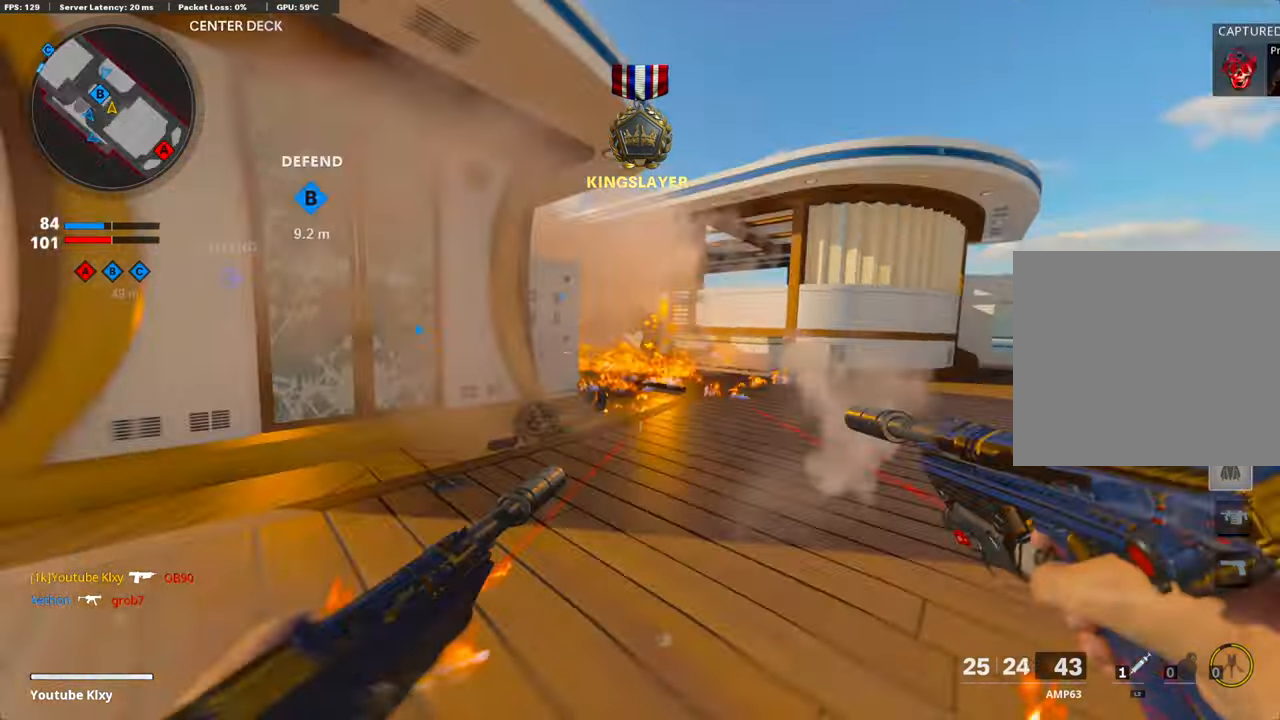
{"buttons": ["L1", "R1"], "left_stick": "right", "right_stick": "center", "events": [[17, "L1", "down"], [84, "left_stick", "right"], [100, "right_stick", "center"], [284, "right_stick", "down"], [435, "right_stick", "center"]]}
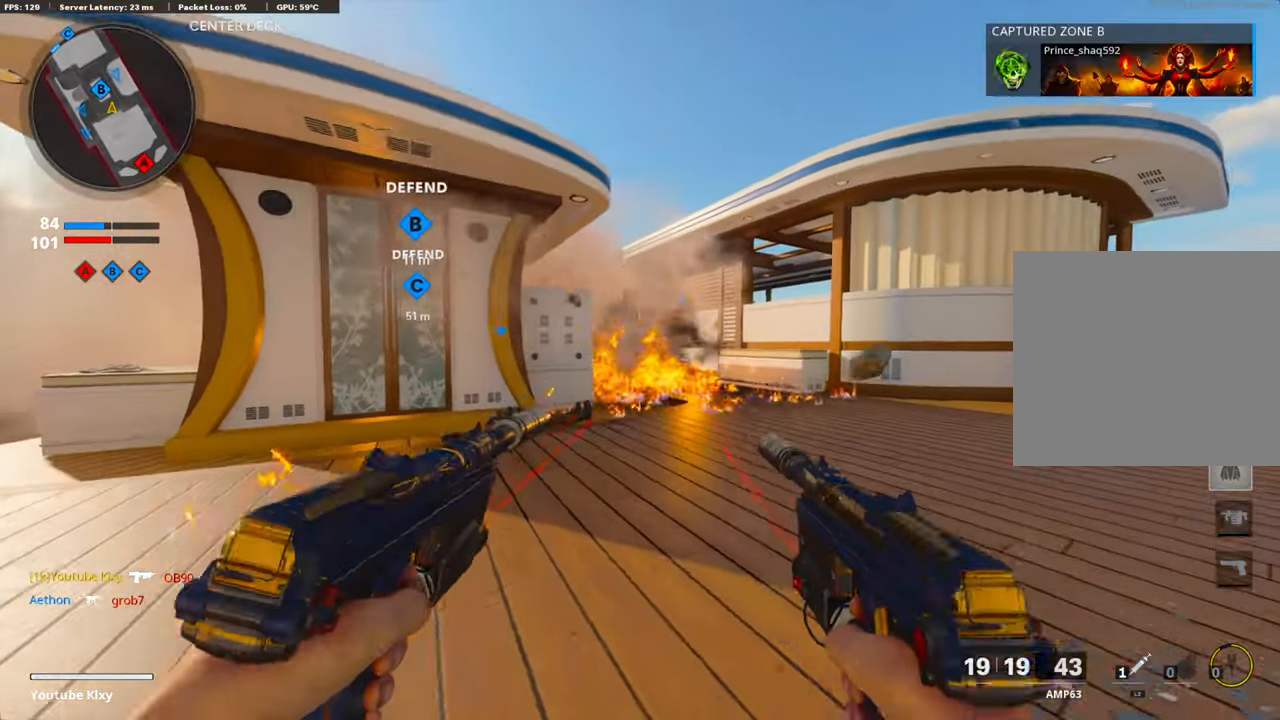
{"buttons": ["L3"], "left_stick": "up-right", "right_stick": "right", "events": [[183, "L1", "up"], [234, "right_stick", "right"], [250, "R1", "up"], [284, "left_stick", "up-right"], [351, "L3", "down"]]}